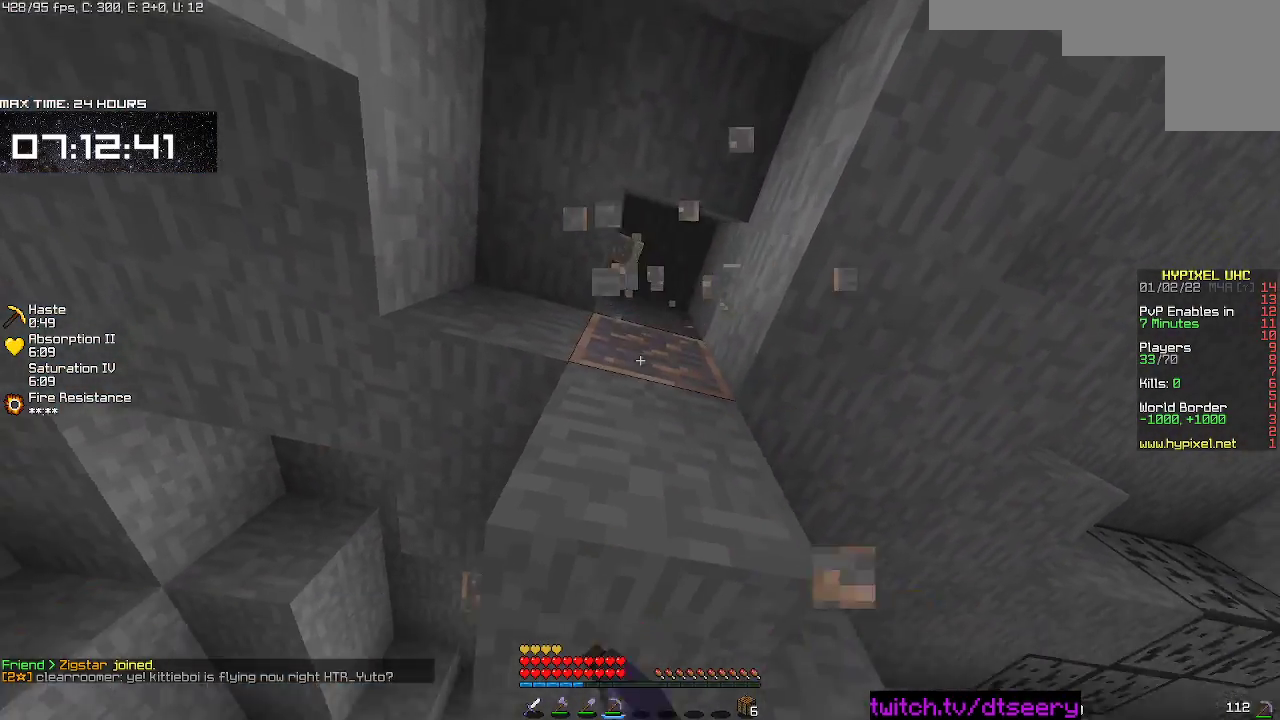
Gameplay with keyboard and mouse; each line is a JSON object with the keys and mouse buttons held at the frame after it. "events" lists presses ("down") and releases ("up") of "a", "d", "s", "space", "w", "mouse_left" and "mouse_right" between this image and that frame as [ms after this image, input, new state], when the widget could be followed in between. "mouse_left", "mouse_right" = the "left", "right" buttons of the "mouse" list. No other keys are recorded. Fast repeated clicks can show as one long hold. Mouse movement is not recorded.
{"keys": ["w"], "mouse": ["left"], "events": [[67, "a", "up"]]}
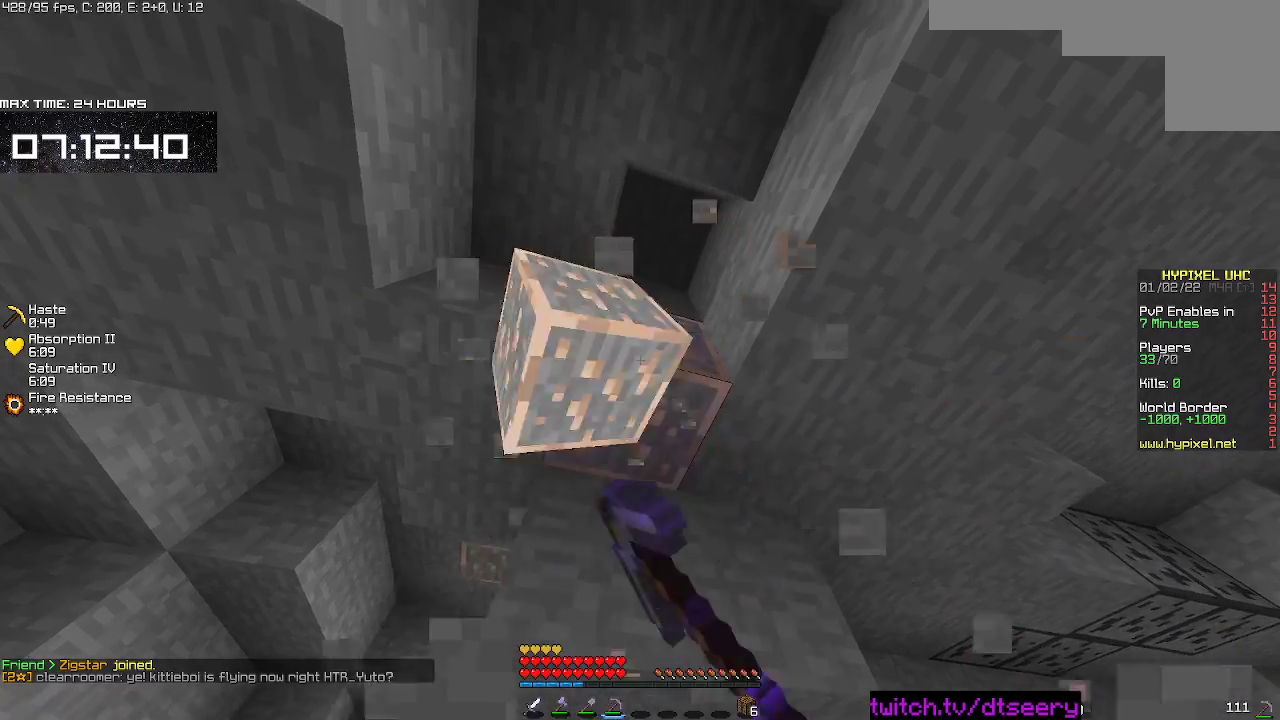
{"keys": [], "mouse": ["left"], "events": [[17, "w", "up"]]}
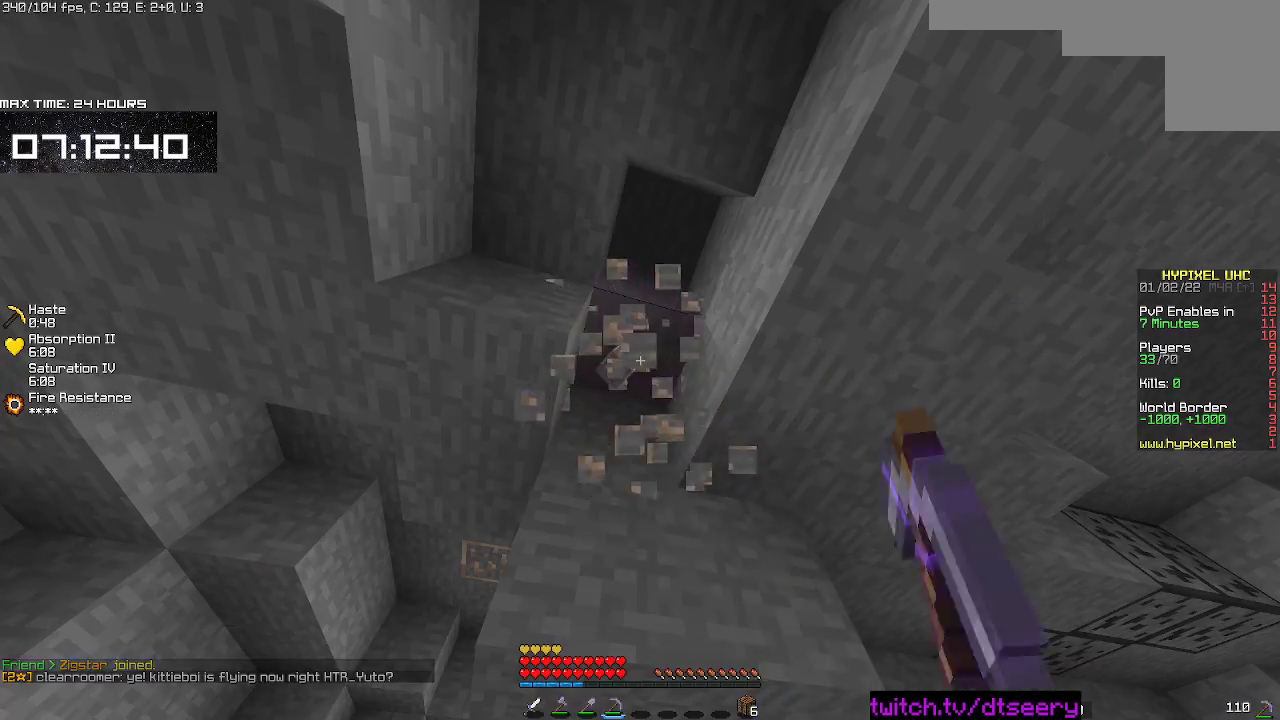
{"keys": ["a"], "mouse": [], "events": [[83, "mouse_left", "up"], [350, "a", "down"]]}
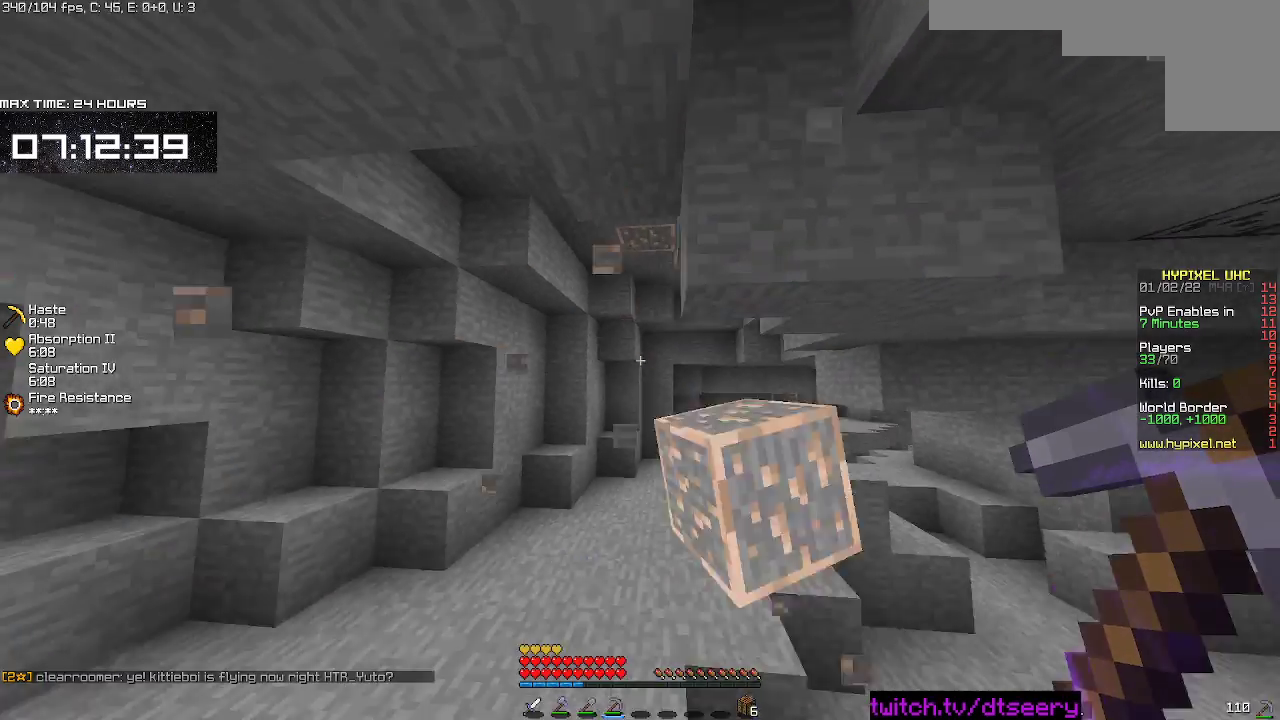
{"keys": ["space", "w"], "mouse": [], "events": [[217, "w", "down"], [367, "a", "up"], [433, "space", "down"]]}
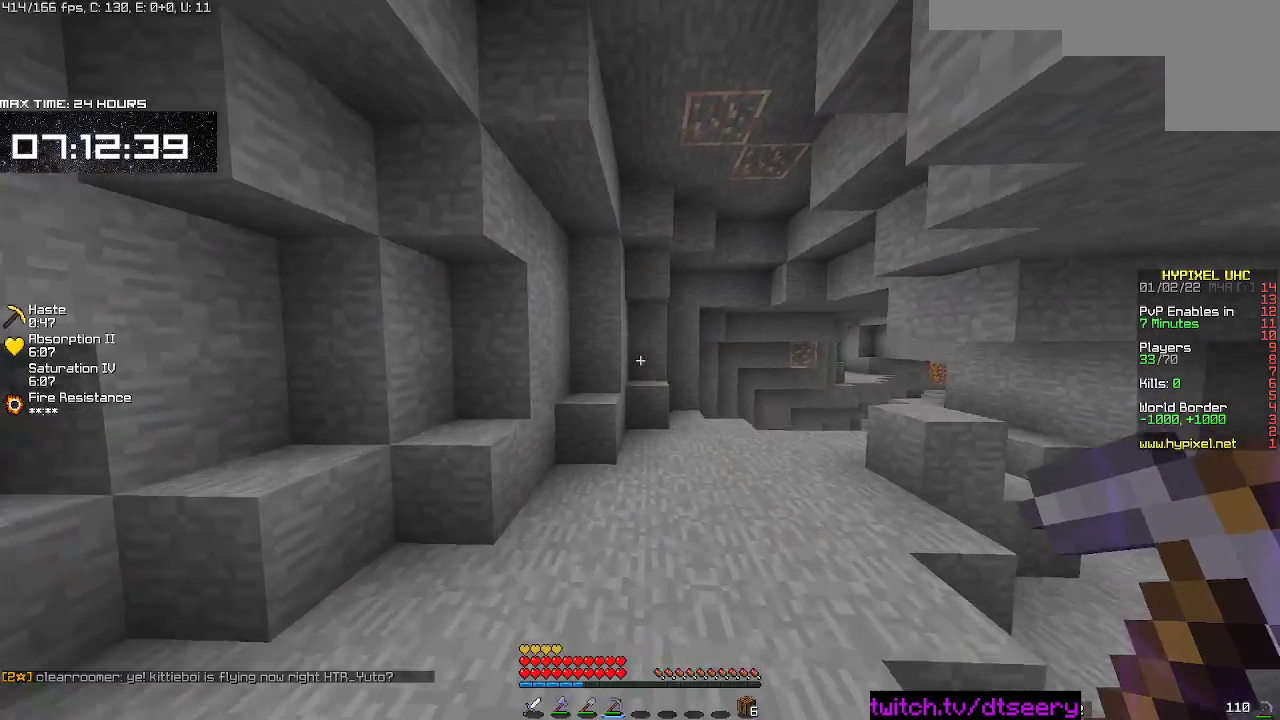
{"keys": [], "mouse": [], "events": [[67, "space", "up"], [83, "w", "up"]]}
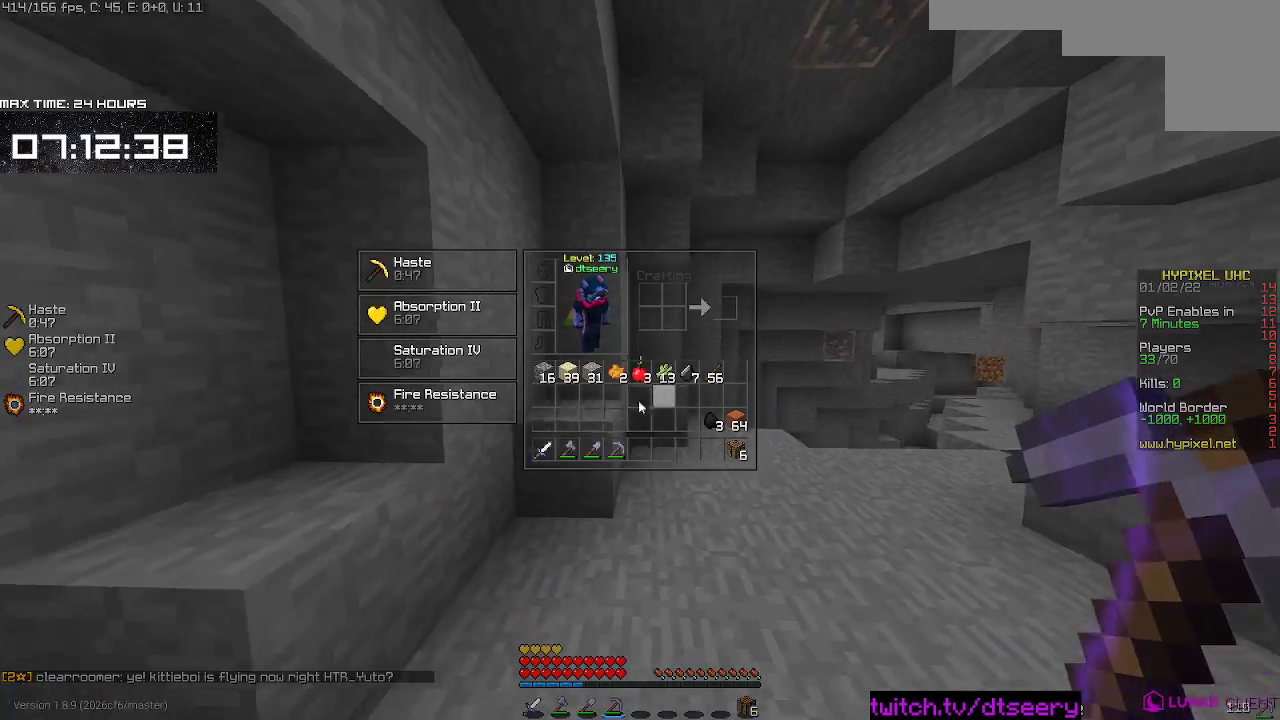
{"keys": [], "mouse": [], "events": []}
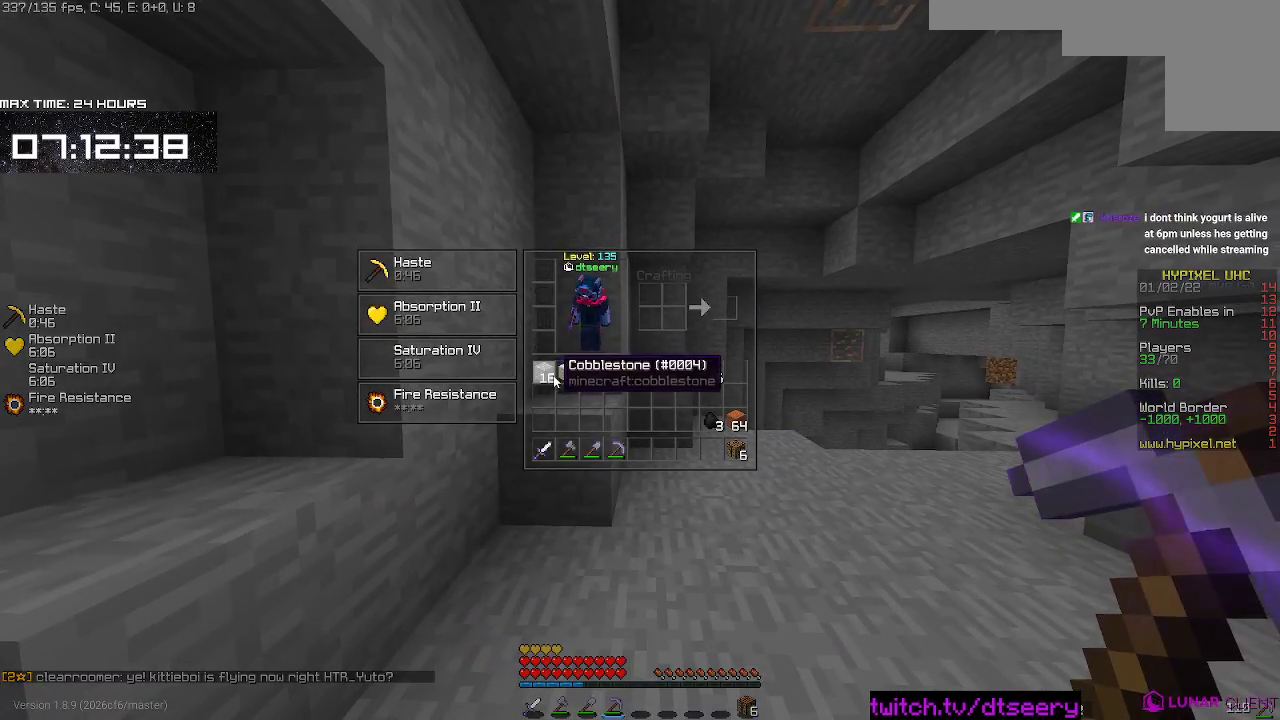
{"keys": ["w"], "mouse": [], "events": [[383, "w", "down"]]}
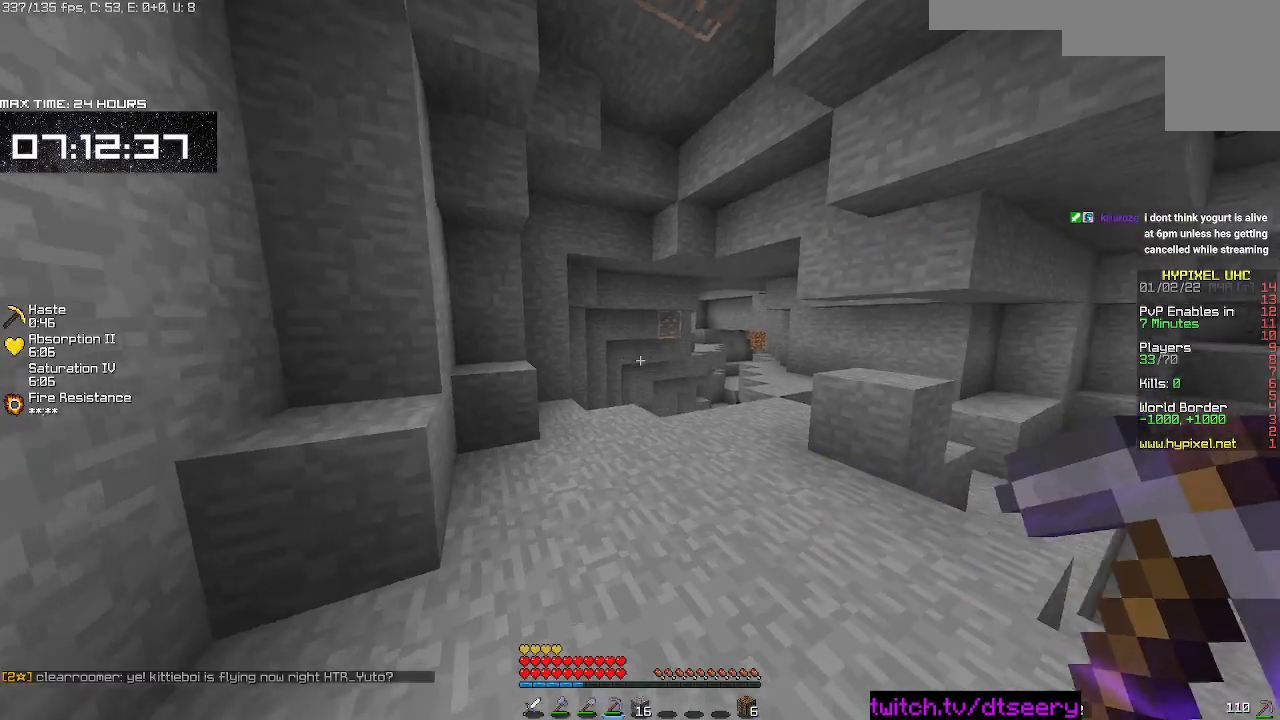
{"keys": ["s", "space"], "mouse": ["right"], "events": [[150, "w", "up"], [167, "space", "down"], [300, "mouse_right", "down"], [367, "mouse_right", "up"], [433, "s", "down"], [500, "mouse_right", "down"]]}
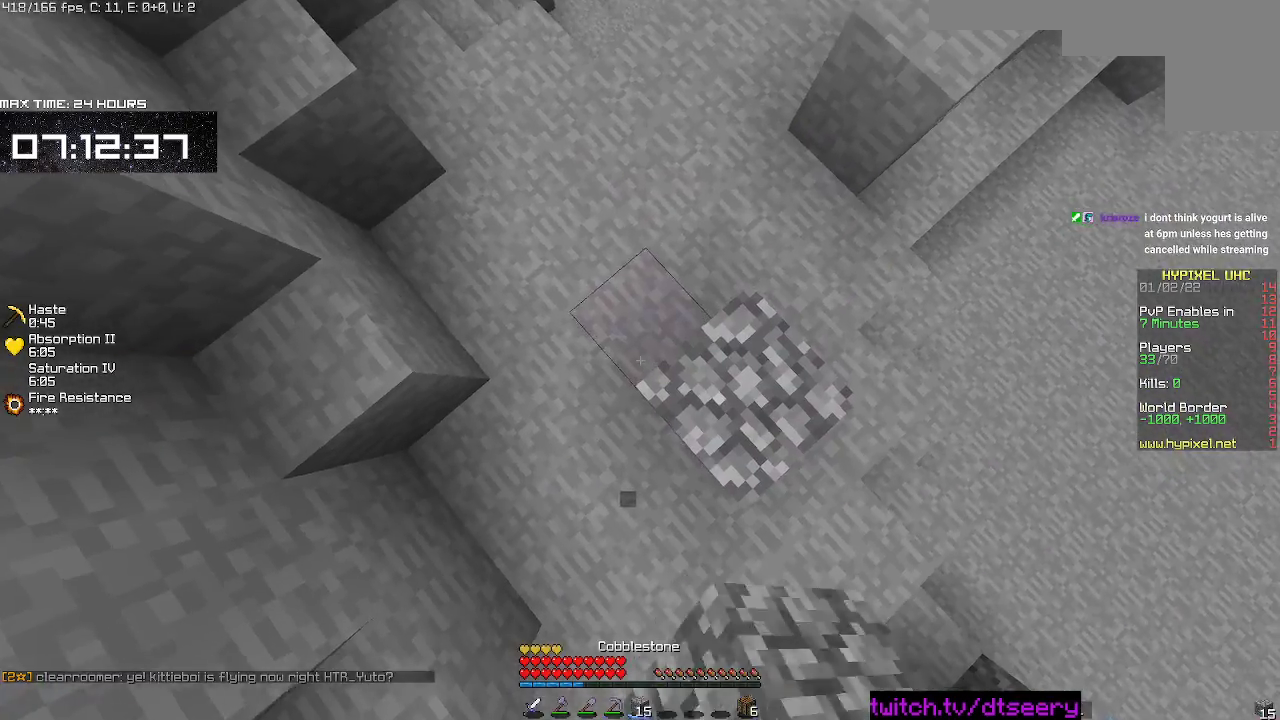
{"keys": ["w"], "mouse": [], "events": [[67, "mouse_right", "up"], [167, "s", "up"], [350, "w", "down"], [400, "mouse_right", "down"], [467, "mouse_right", "up"], [500, "space", "up"]]}
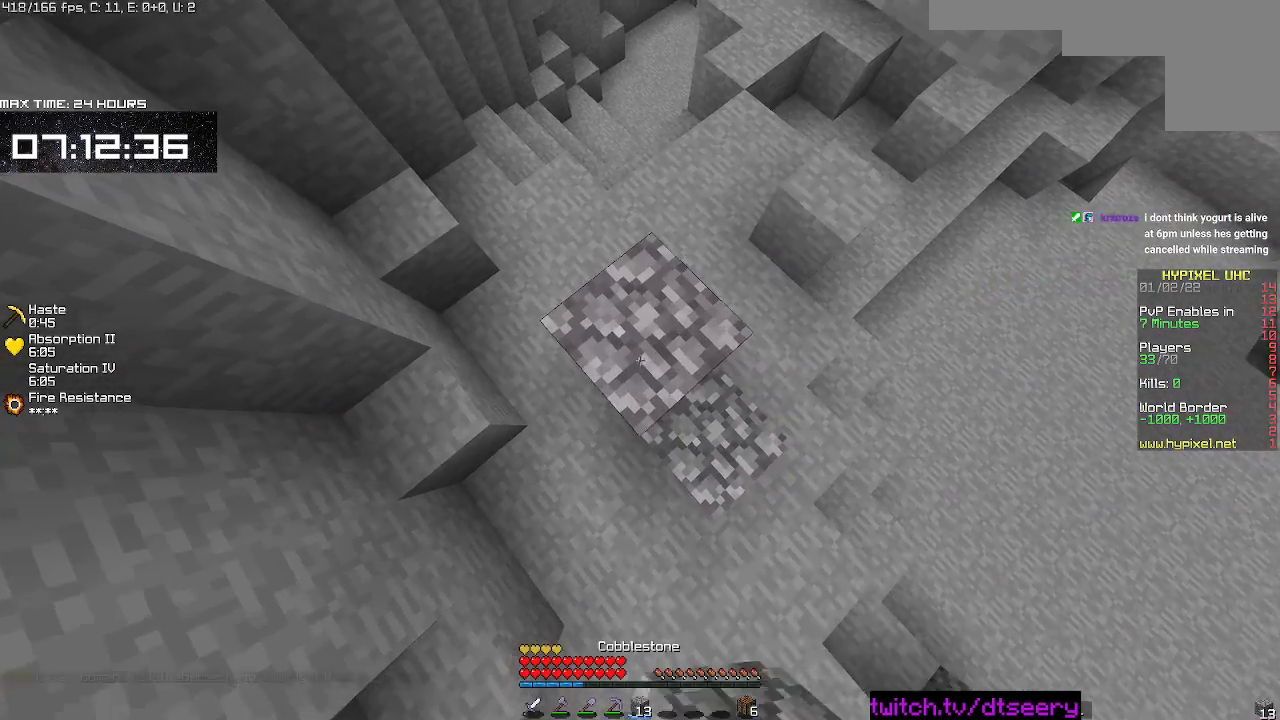
{"keys": [], "mouse": [], "events": [[33, "w", "up"], [100, "space", "down"], [300, "mouse_right", "down"], [333, "space", "up"], [400, "mouse_right", "up"]]}
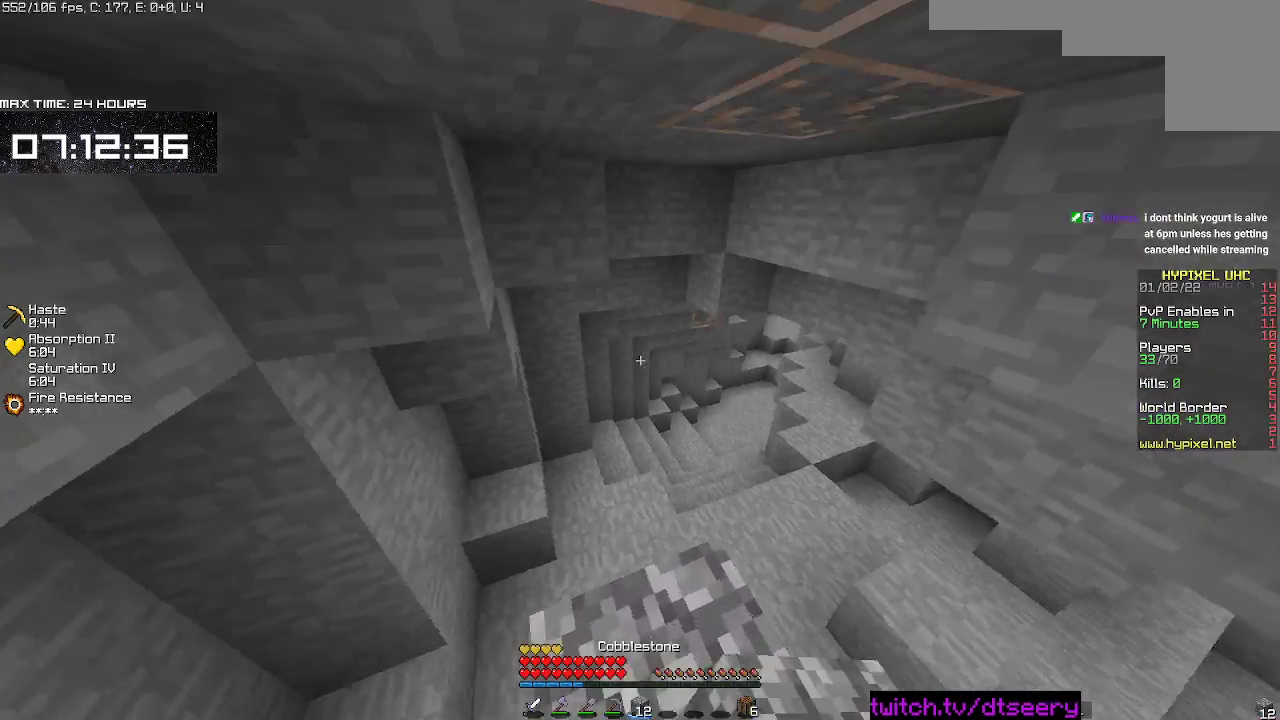
{"keys": ["w"], "mouse": ["left"], "events": [[83, "mouse_left", "down"], [367, "w", "down"]]}
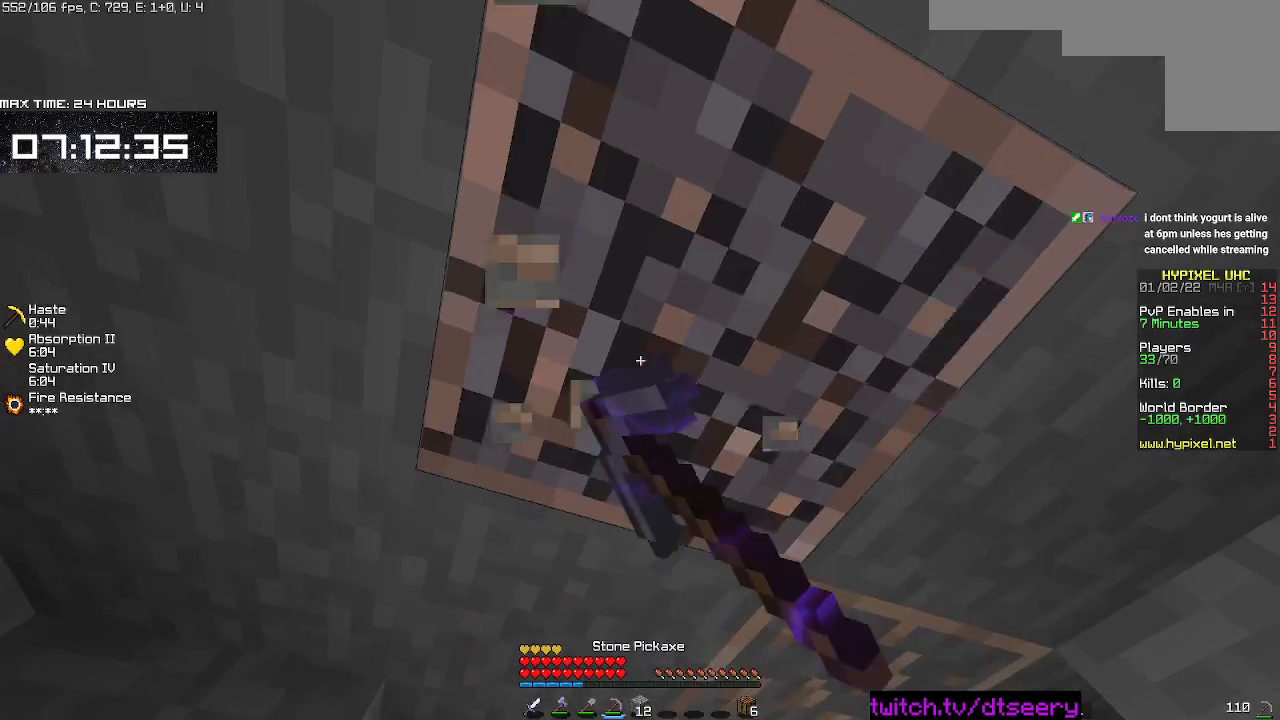
{"keys": [], "mouse": ["left"], "events": [[17, "d", "down"], [267, "w", "up"], [283, "d", "up"]]}
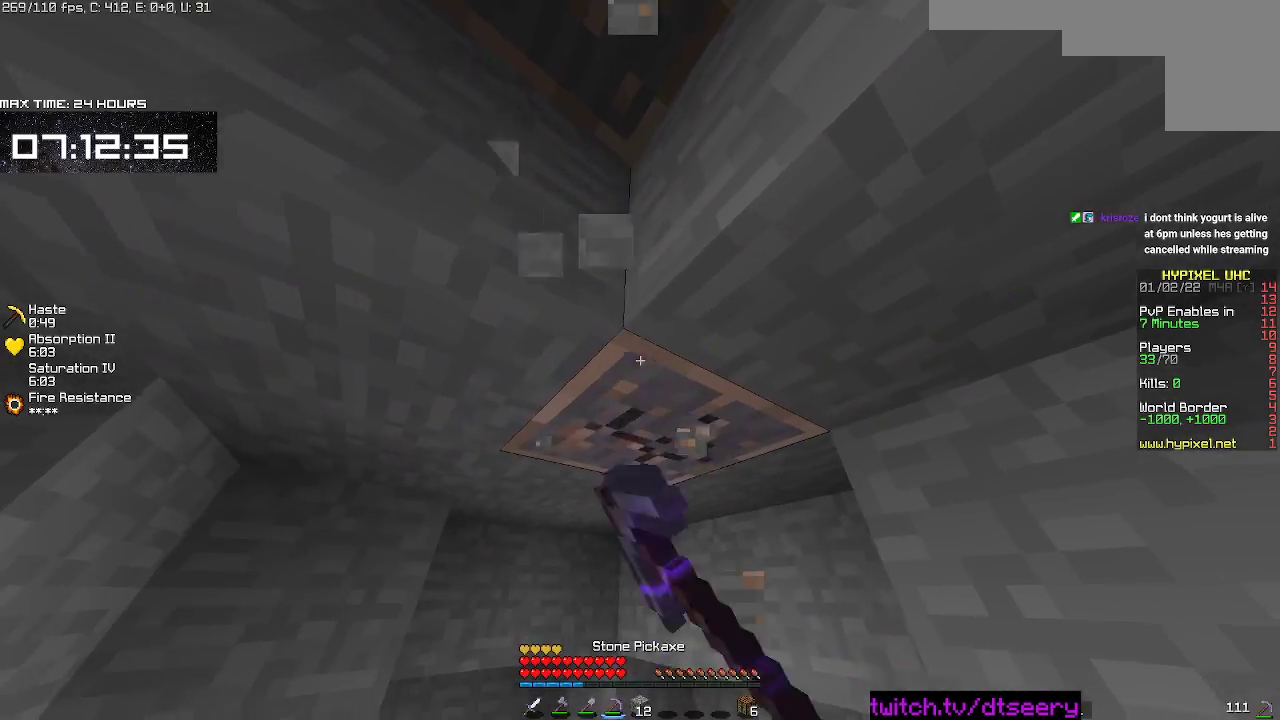
{"keys": [], "mouse": ["left"], "events": []}
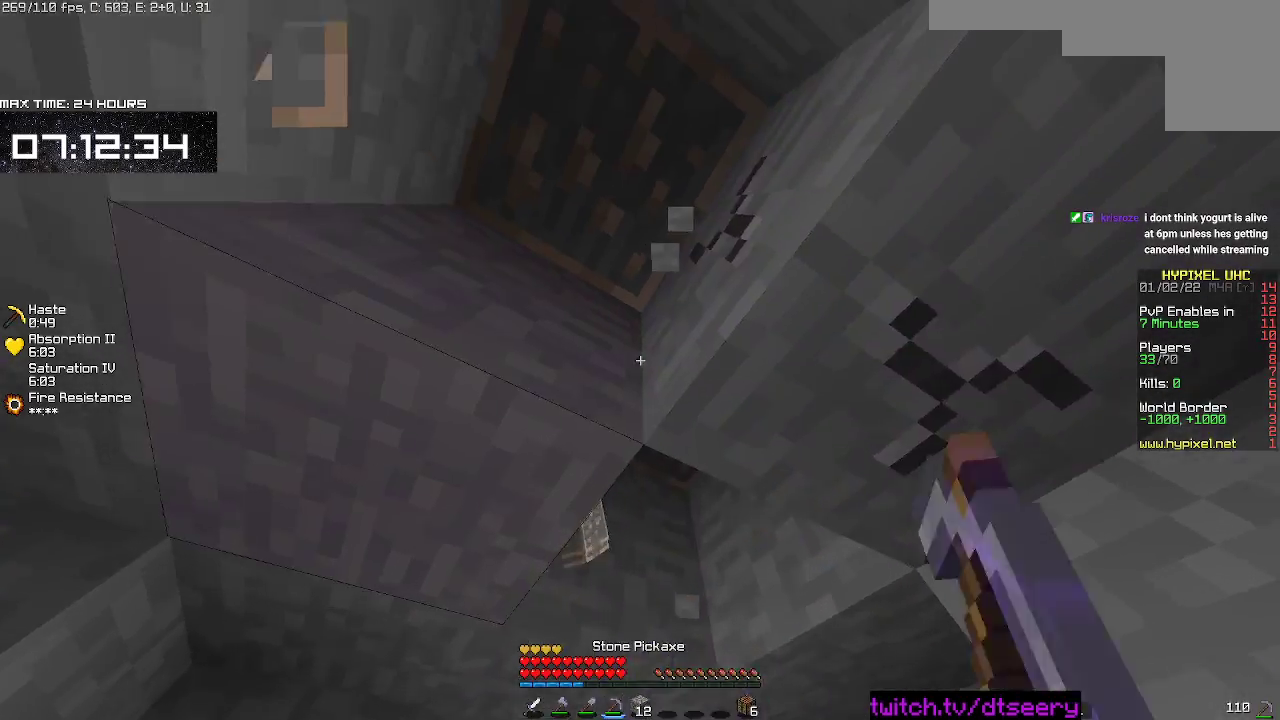
{"keys": [], "mouse": ["left"], "events": []}
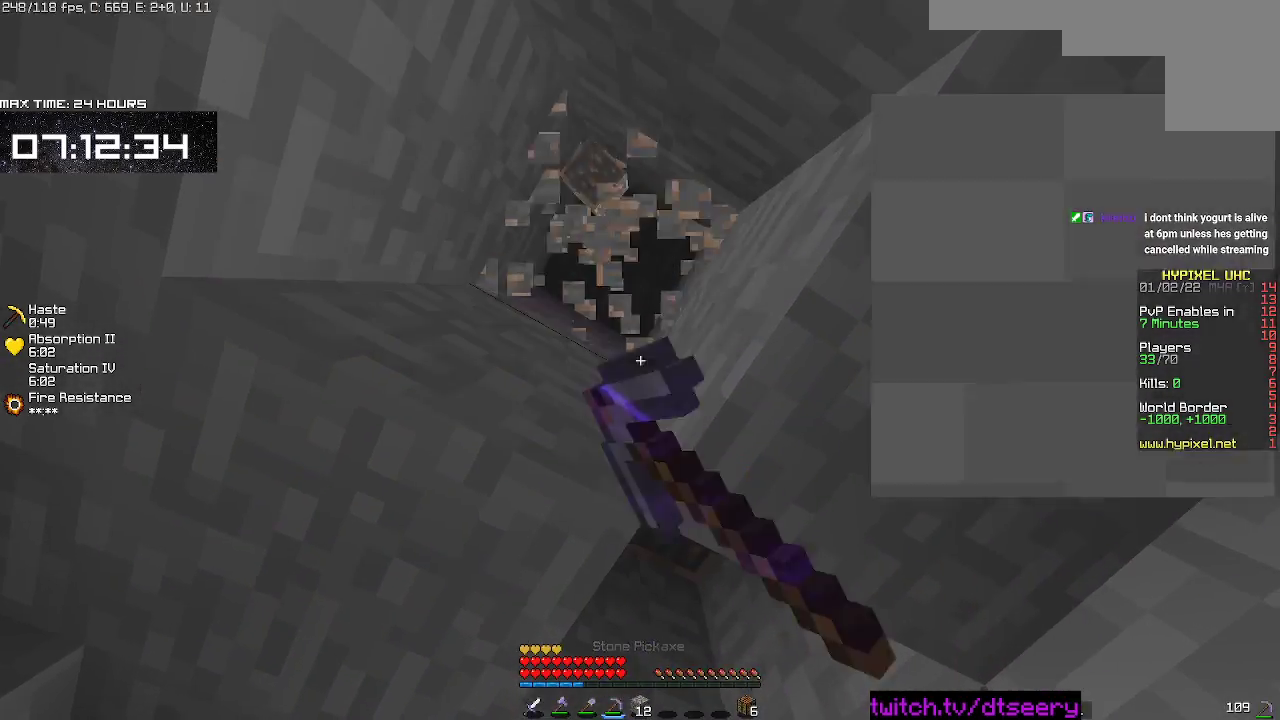
{"keys": ["d"], "mouse": ["left"], "events": [[167, "d", "down"]]}
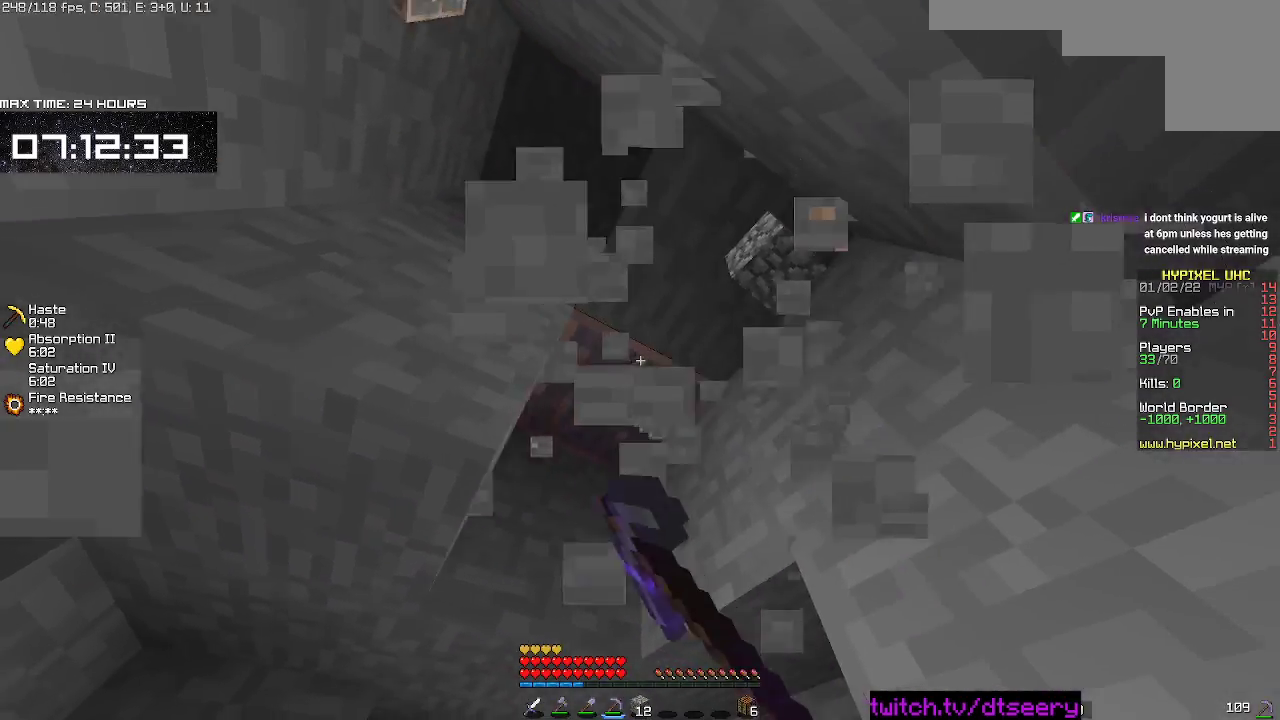
{"keys": ["w"], "mouse": ["left"], "events": [[167, "d", "up"], [183, "w", "down"]]}
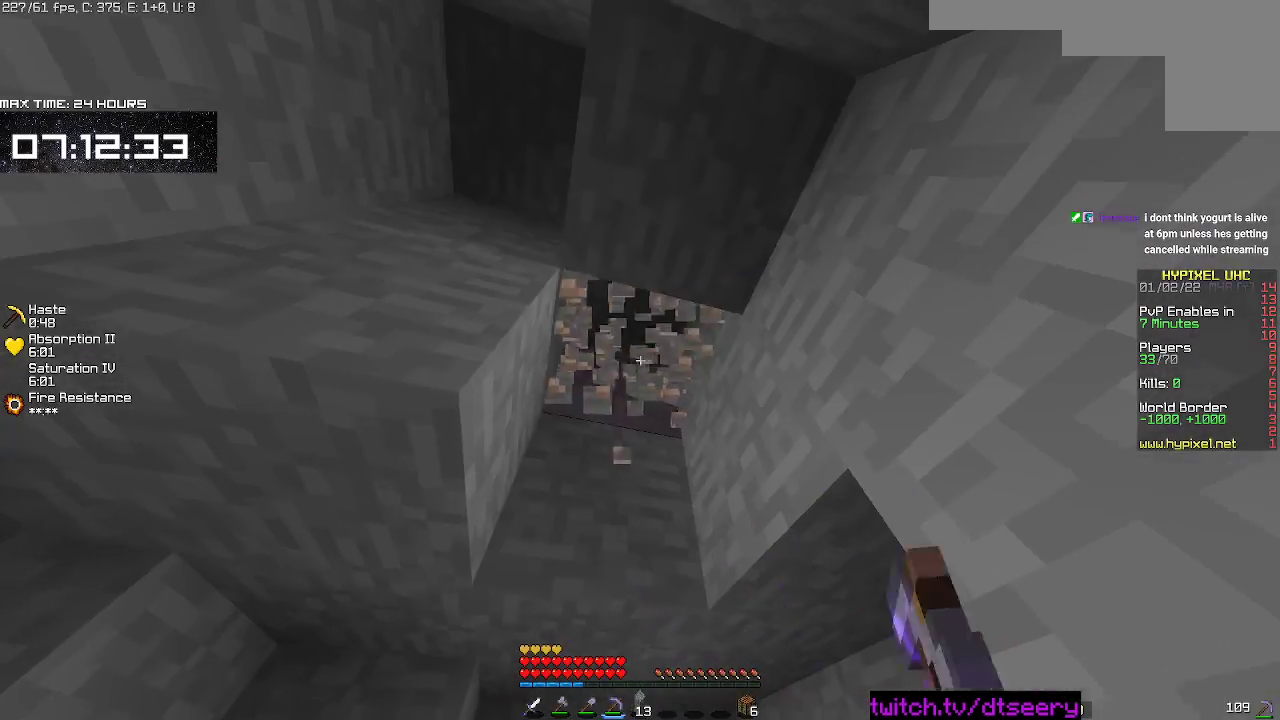
{"keys": [], "mouse": ["left"], "events": [[317, "a", "down"], [467, "w", "up"], [483, "a", "up"]]}
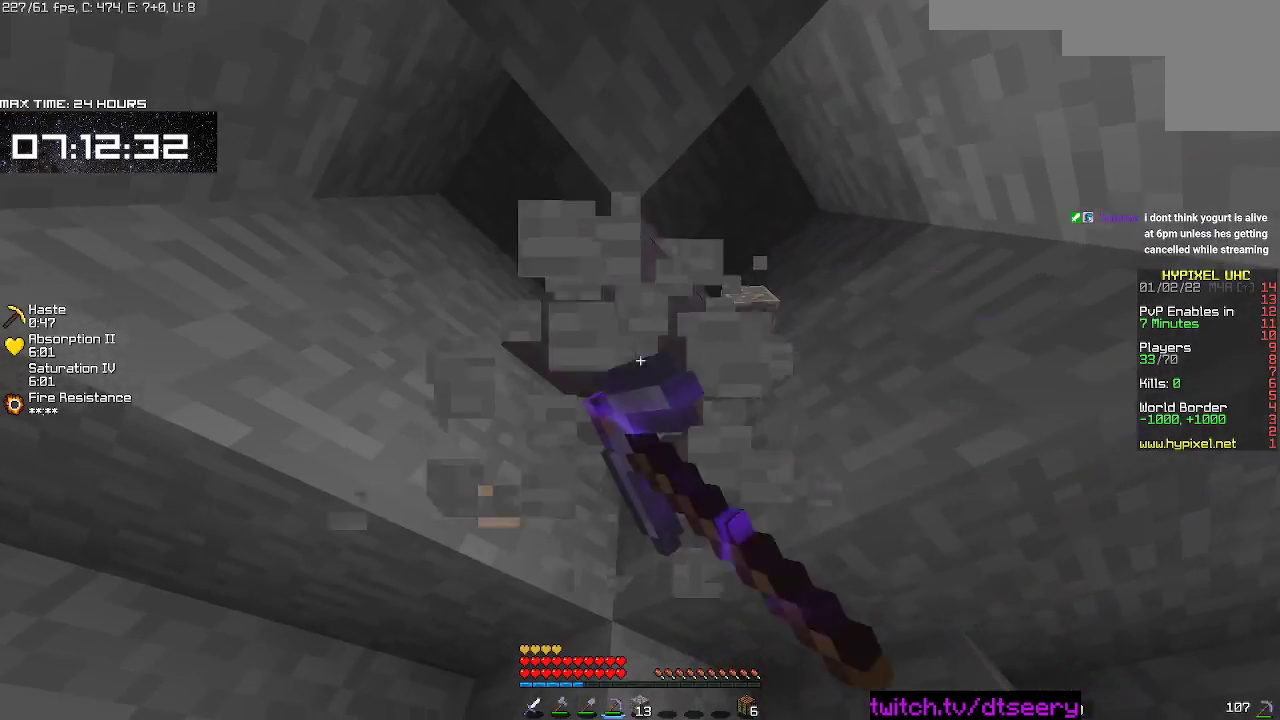
{"keys": [], "mouse": [], "events": [[167, "mouse_left", "up"]]}
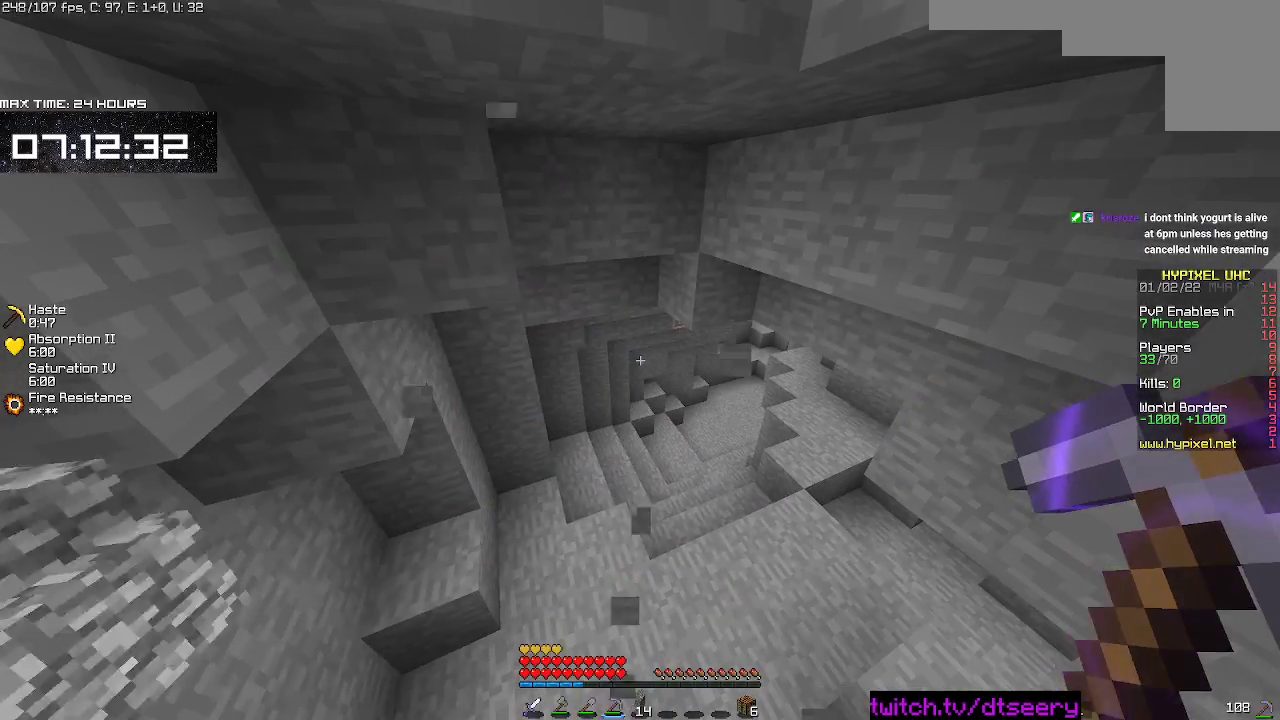
{"keys": ["w"], "mouse": ["left"], "events": [[50, "w", "down"], [483, "mouse_left", "down"]]}
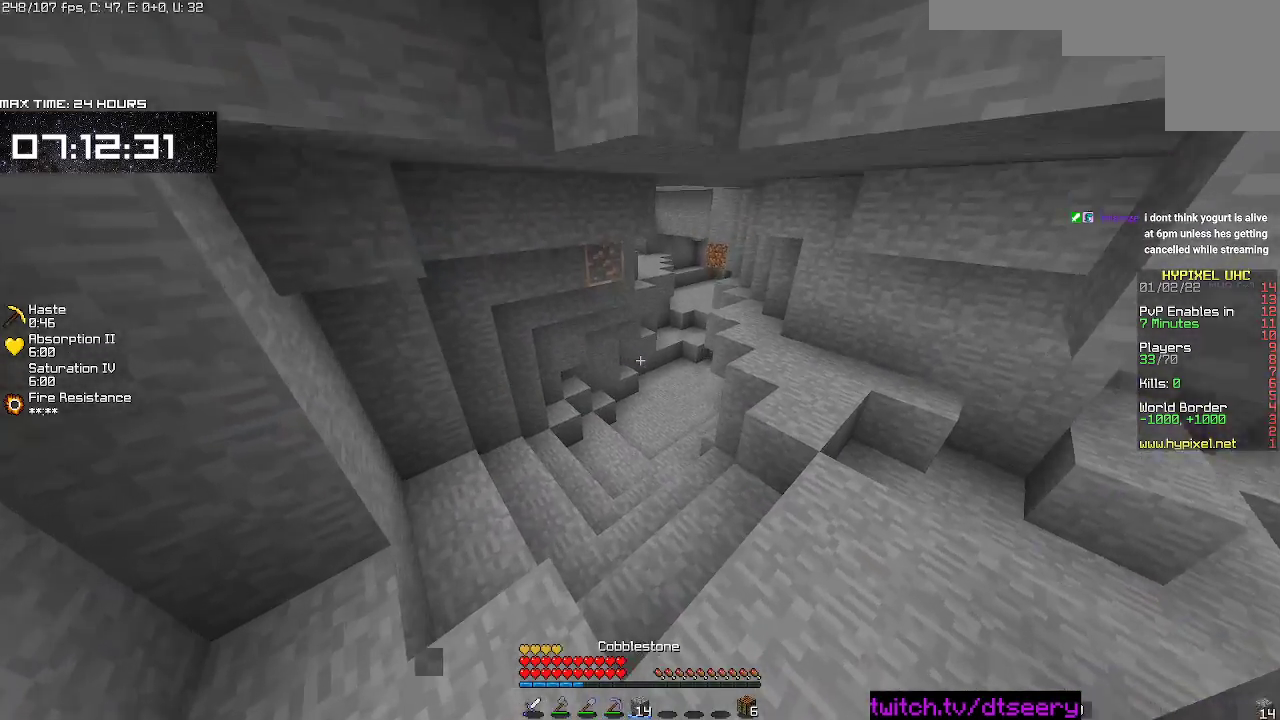
{"keys": ["w"], "mouse": ["left"], "events": [[117, "mouse_left", "up"], [183, "mouse_left", "down"], [317, "mouse_left", "up"], [383, "mouse_left", "down"]]}
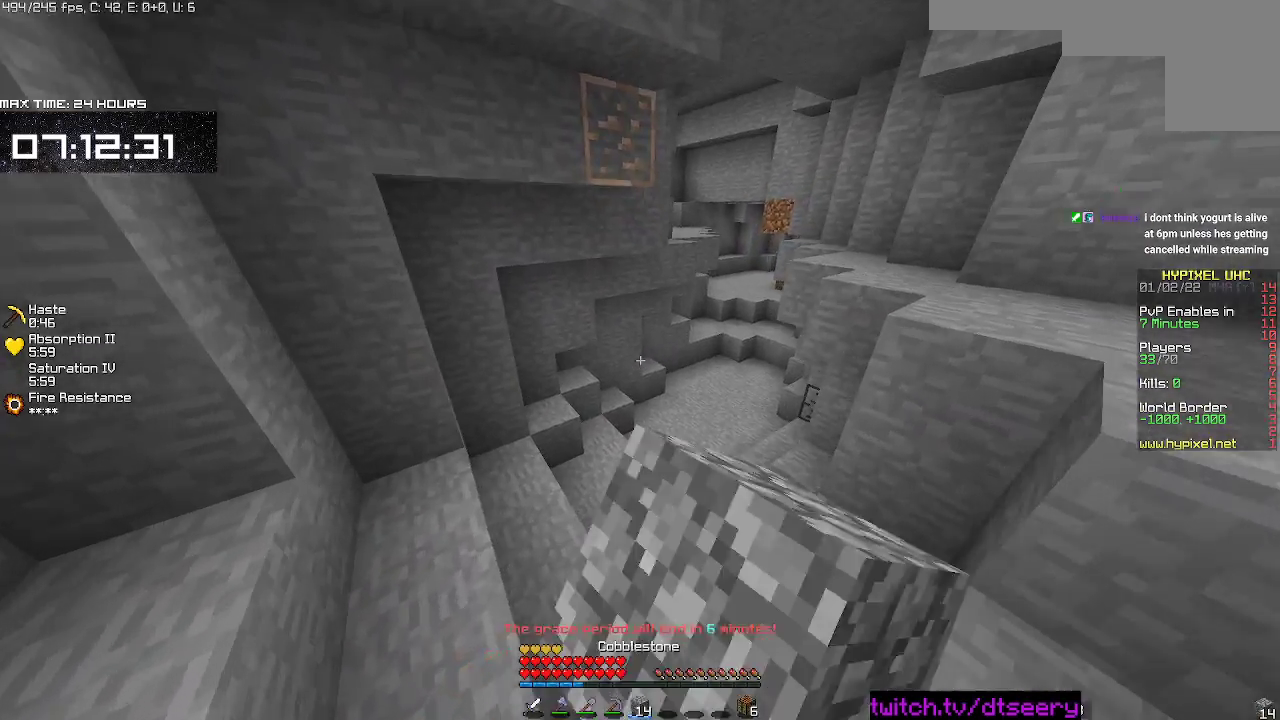
{"keys": ["a", "w"], "mouse": [], "events": [[17, "mouse_left", "up"], [33, "d", "down"], [83, "mouse_left", "down"], [217, "mouse_left", "up"], [283, "w", "up"], [300, "mouse_left", "down"], [367, "d", "up"], [383, "a", "down"], [433, "mouse_left", "up"], [433, "w", "down"]]}
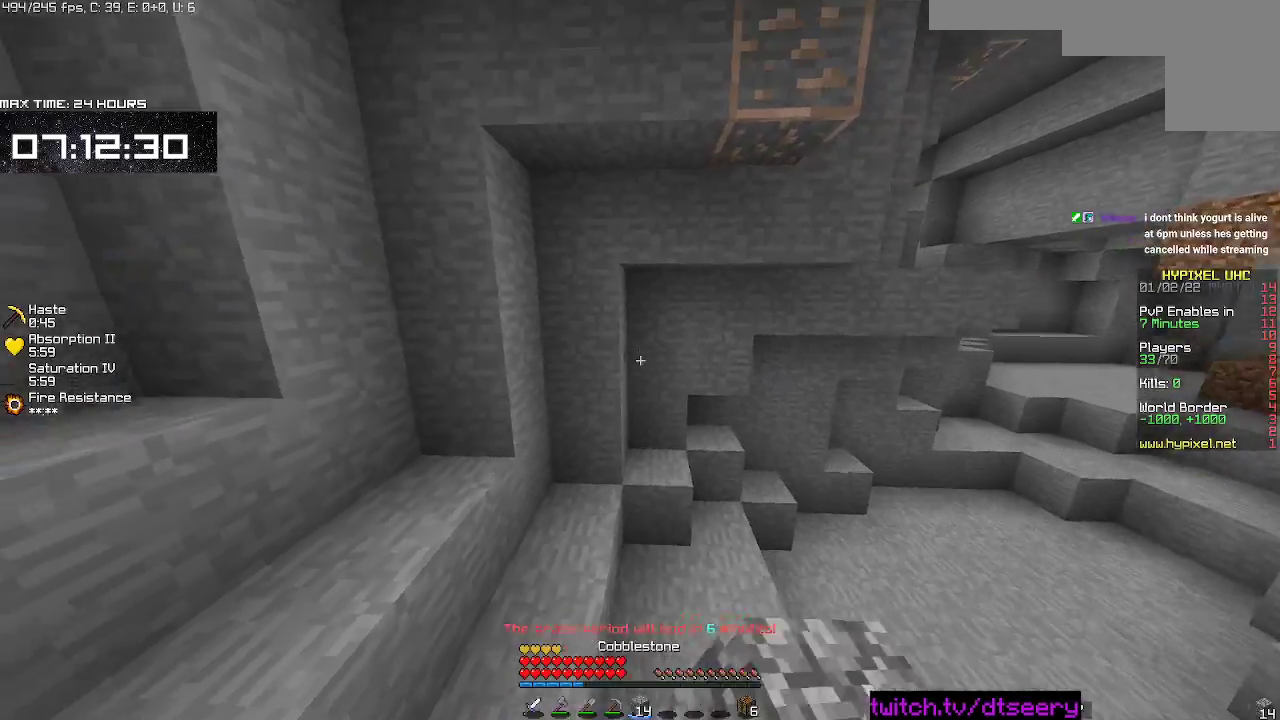
{"keys": ["d", "s"], "mouse": ["right"], "events": [[50, "a", "up"], [50, "w", "up"], [133, "w", "down"], [200, "d", "down"], [283, "mouse_right", "down"], [300, "w", "up"], [400, "mouse_right", "up"], [467, "mouse_right", "down"], [483, "s", "down"]]}
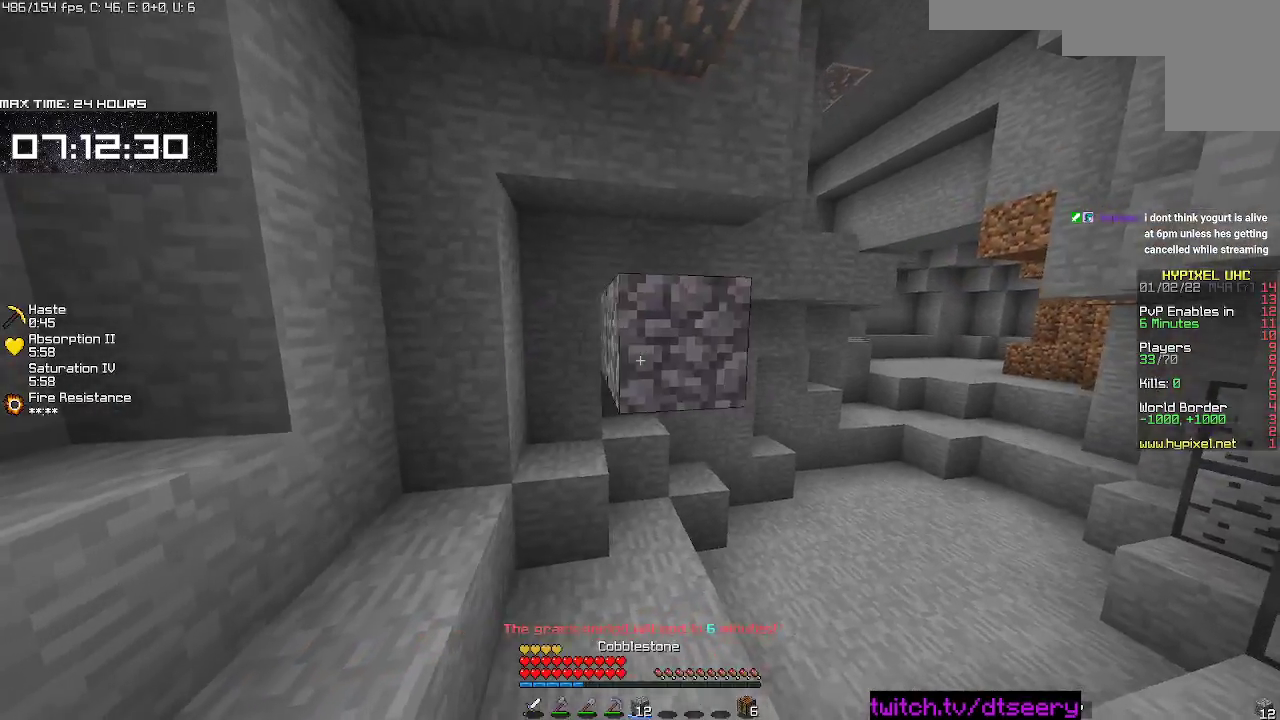
{"keys": ["a", "s"], "mouse": ["right"], "events": [[133, "space", "down"], [150, "d", "up"], [217, "mouse_right", "up"], [233, "a", "down"], [433, "mouse_right", "down"], [450, "space", "up"]]}
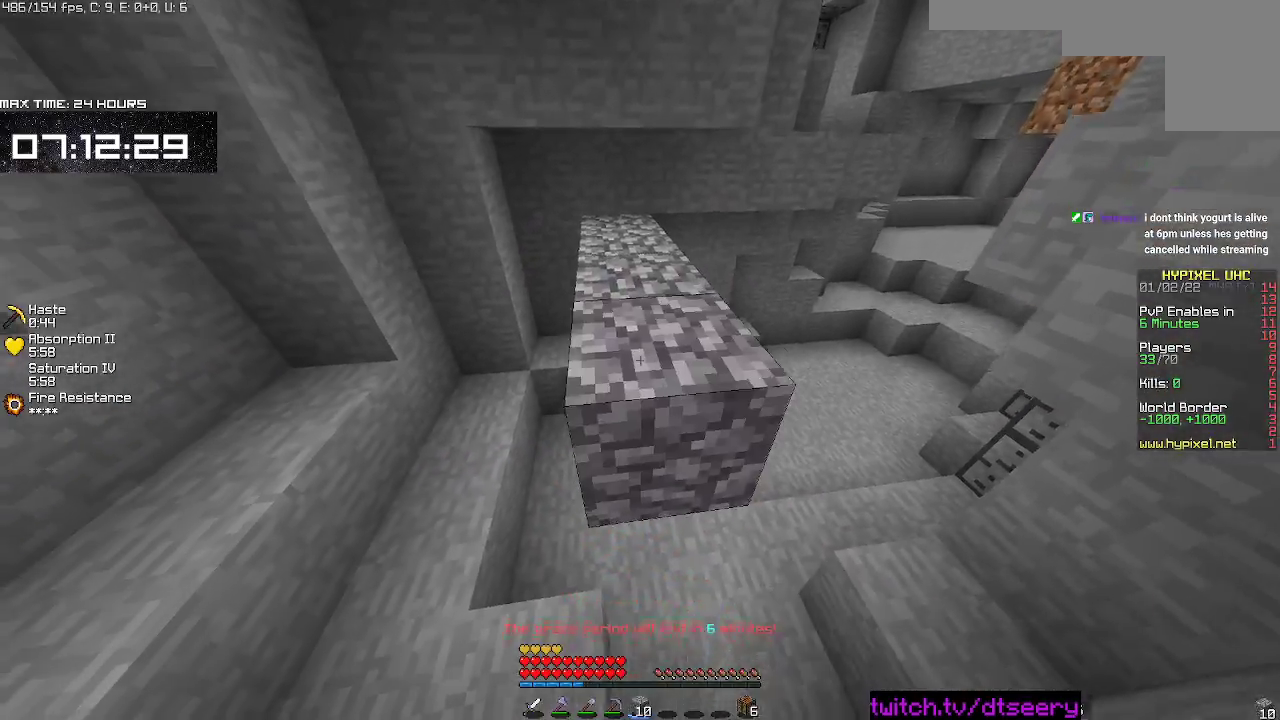
{"keys": ["w"], "mouse": ["left"], "events": [[50, "mouse_right", "up"], [83, "a", "up"], [100, "s", "up"], [150, "w", "down"], [217, "space", "down"], [333, "mouse_left", "down"], [433, "space", "up"]]}
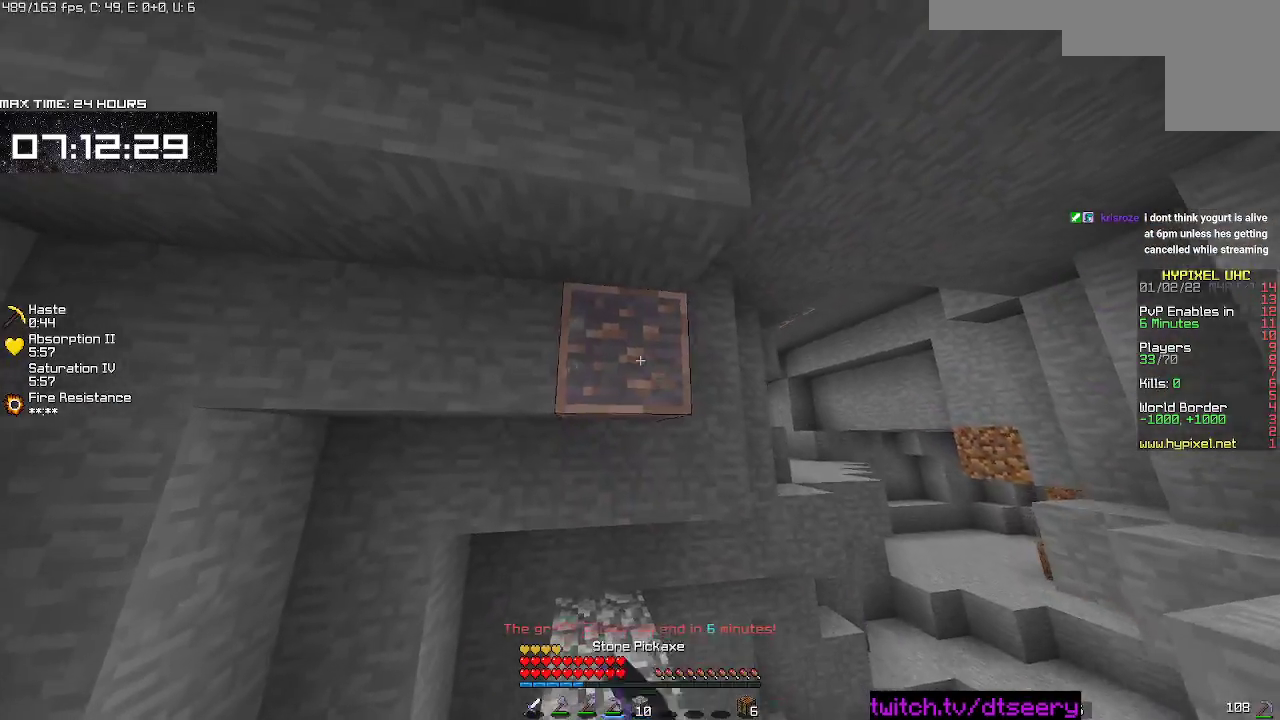
{"keys": ["w"], "mouse": ["left"], "events": []}
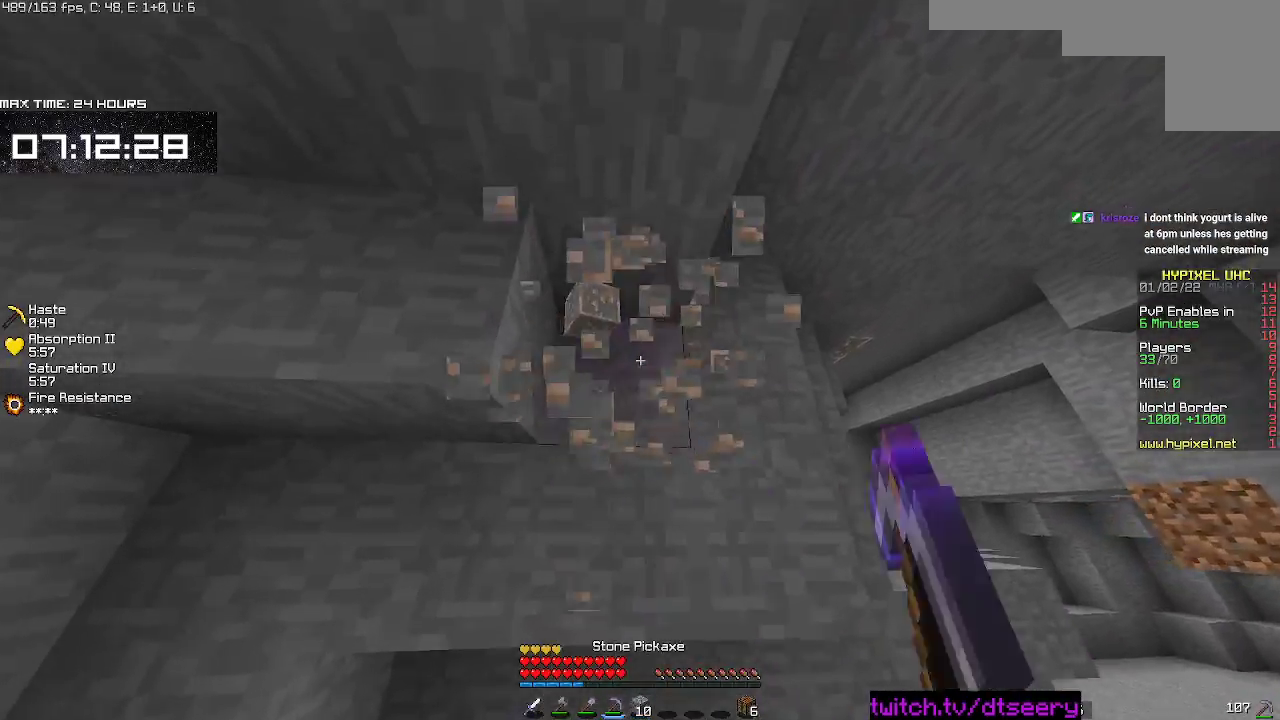
{"keys": [], "mouse": [], "events": [[267, "mouse_left", "up"], [267, "w", "up"]]}
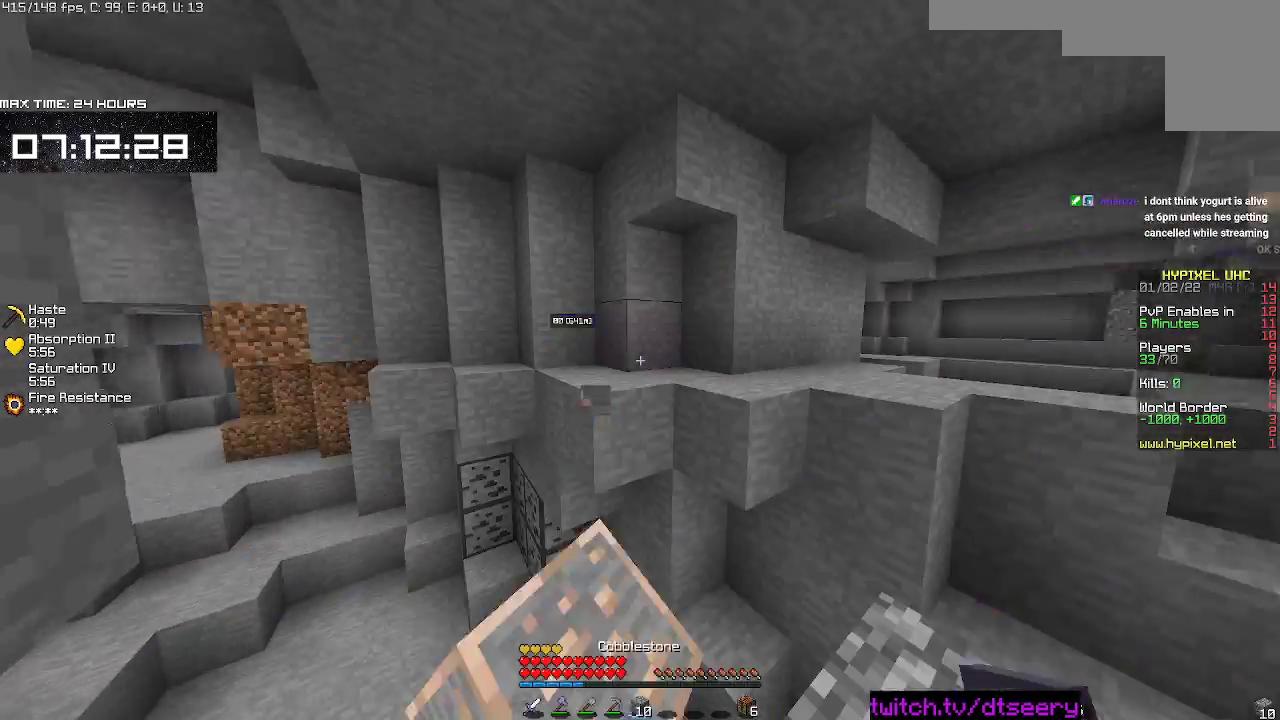
{"keys": ["d", "w"], "mouse": [], "events": [[100, "w", "down"], [217, "mouse_right", "down"], [267, "space", "down"], [317, "mouse_right", "up"], [433, "d", "down"], [467, "space", "up"]]}
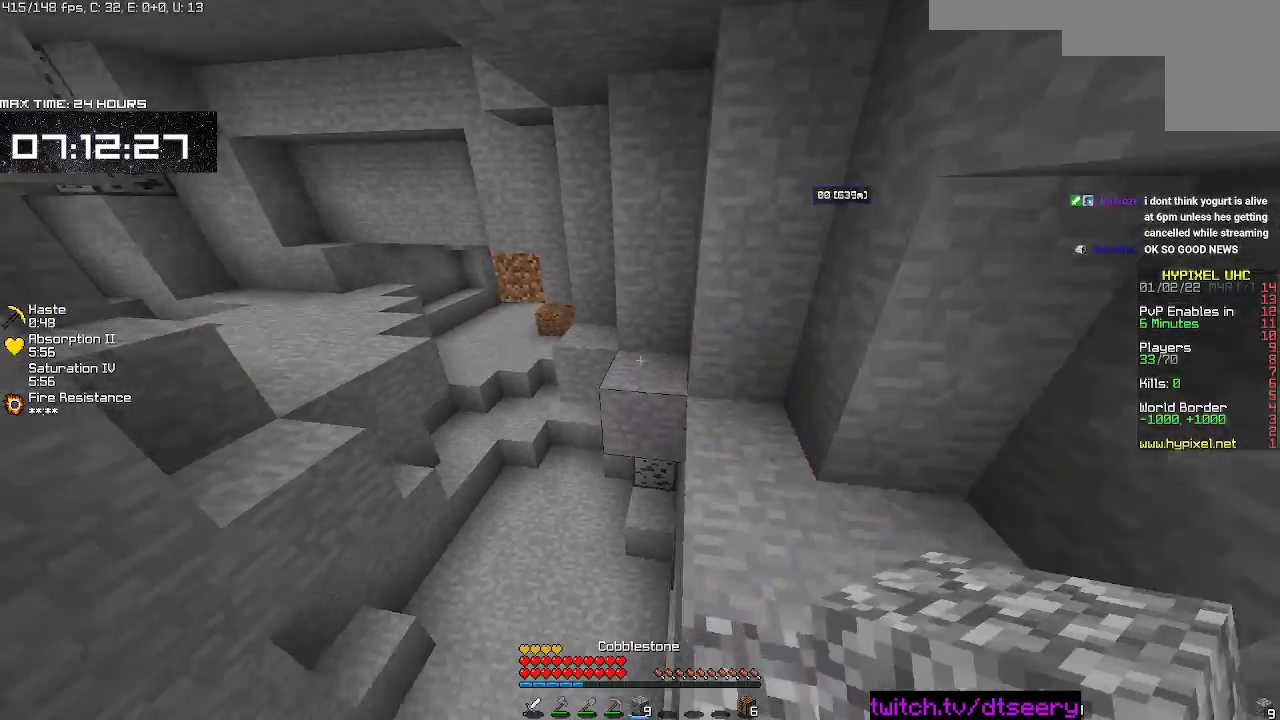
{"keys": ["w"], "mouse": [], "events": [[17, "w", "up"], [283, "w", "down"], [467, "d", "up"]]}
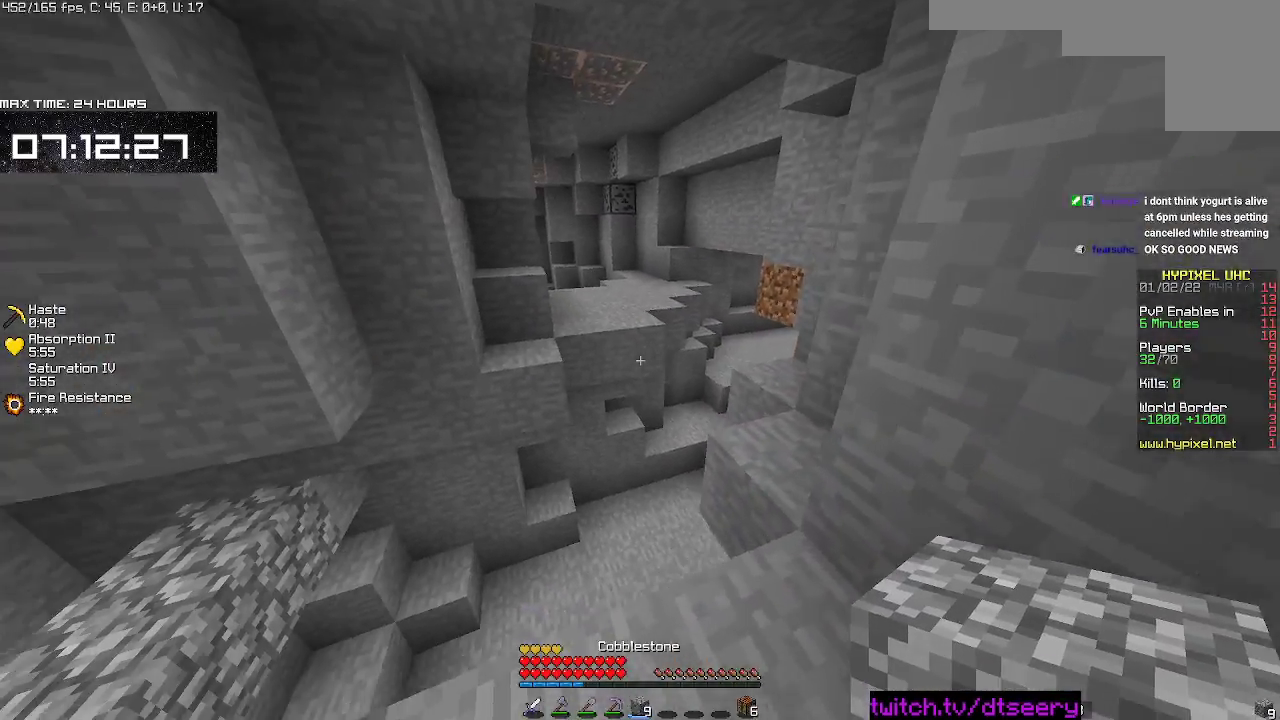
{"keys": ["w"], "mouse": [], "events": [[67, "d", "down"], [183, "w", "up"], [283, "d", "up"], [300, "mouse_right", "down"], [300, "s", "down"], [417, "mouse_right", "up"], [417, "s", "up"], [483, "w", "down"]]}
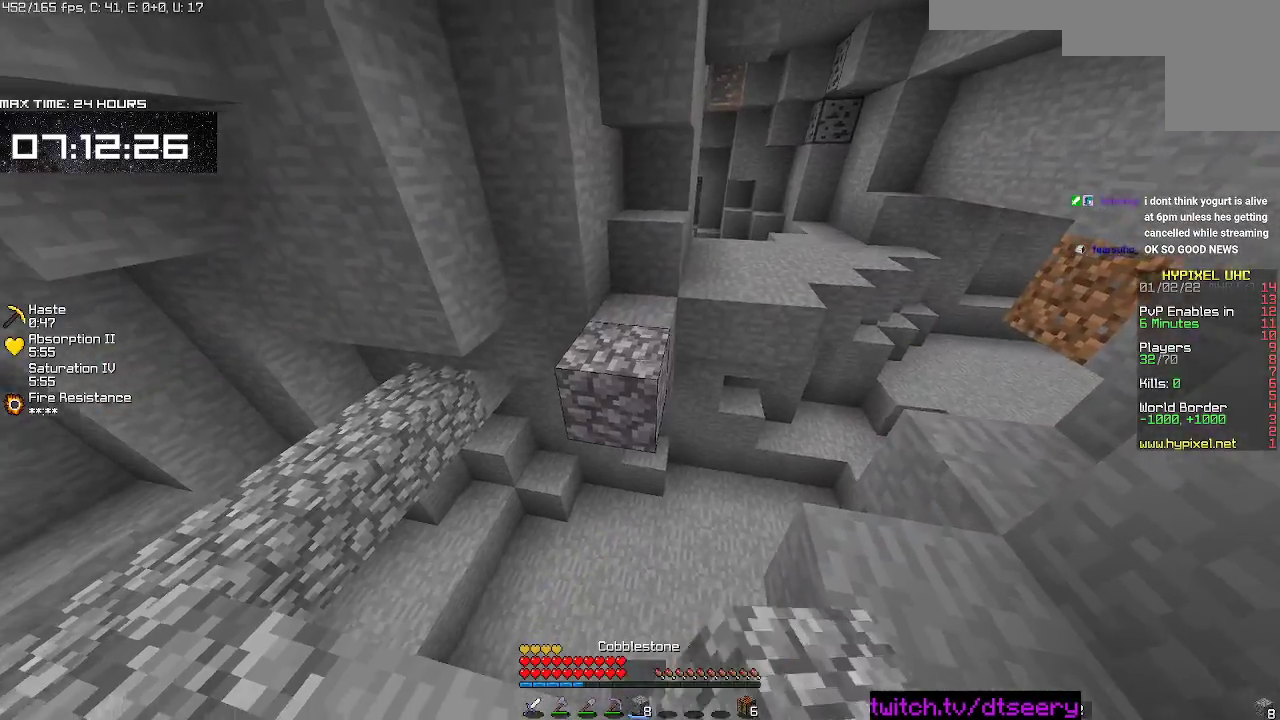
{"keys": ["d", "w"], "mouse": [], "events": [[83, "space", "down"], [333, "space", "up"], [450, "d", "down"]]}
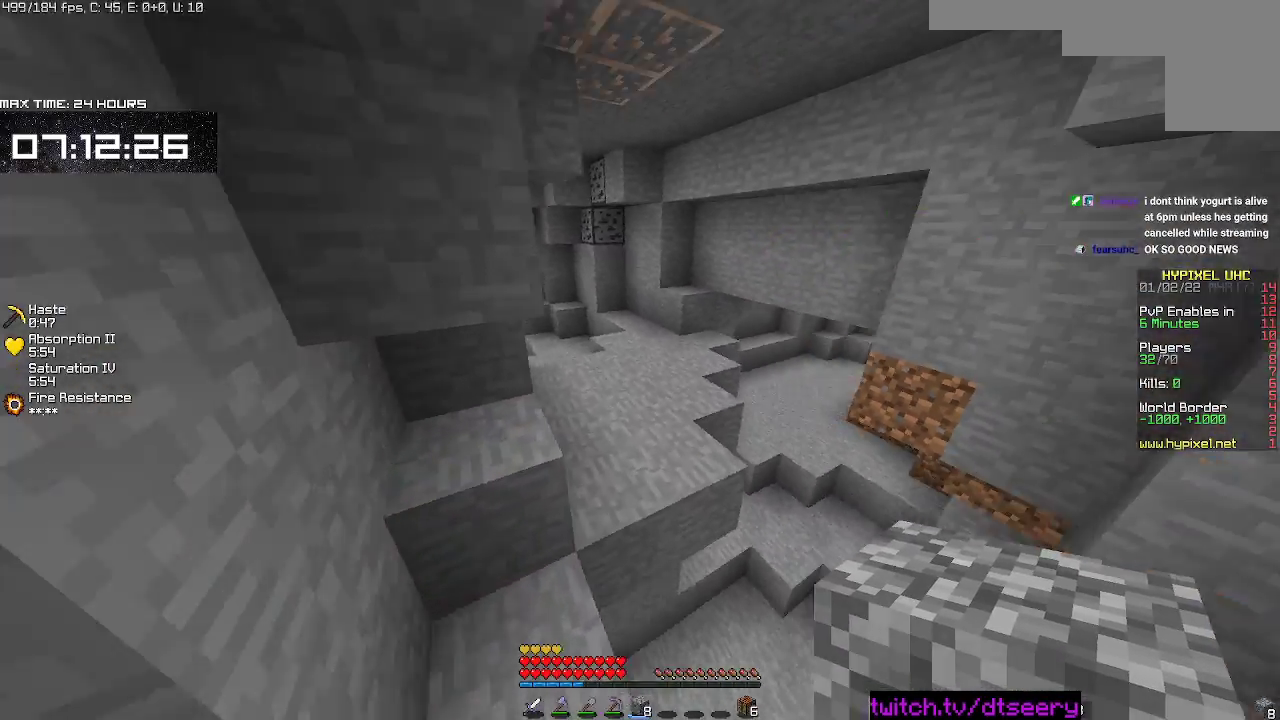
{"keys": ["a", "w"], "mouse": [], "events": [[150, "d", "up"], [167, "space", "down"], [400, "a", "down"], [417, "space", "up"]]}